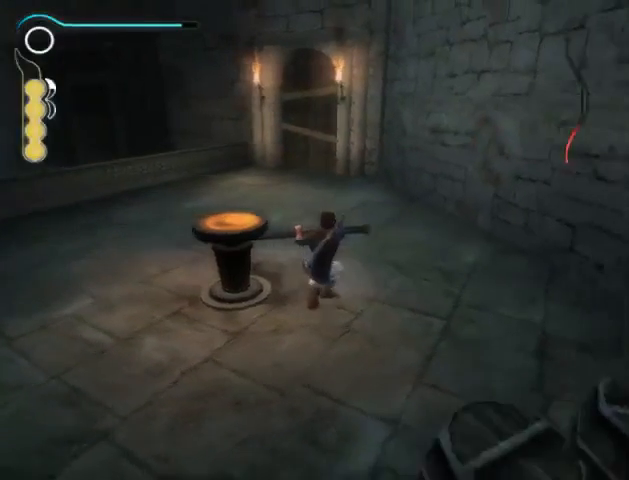
Gameplay with a controller (Xbox layout); each line is a JSON object with the inputs held at the frame after it. "events" lists button and stick changes between this image and that frame as [ms after this image, input, new state], when the widget could be followed in between. Not read: L3 R3.
{"buttons": ["R1"], "left_stick": "down", "right_stick": "right", "events": []}
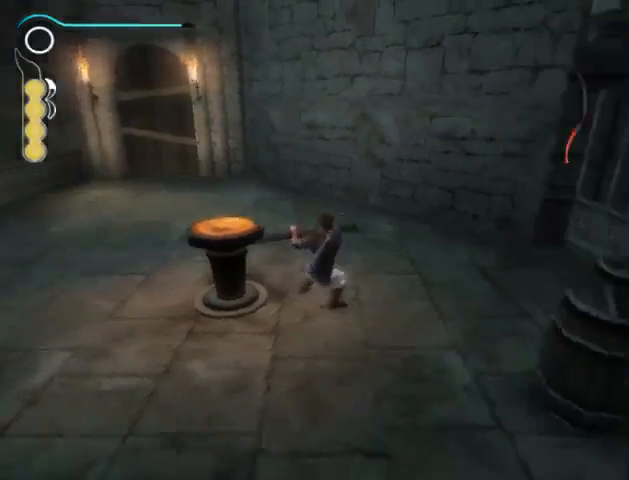
{"buttons": ["R1"], "left_stick": "down", "right_stick": "right", "events": []}
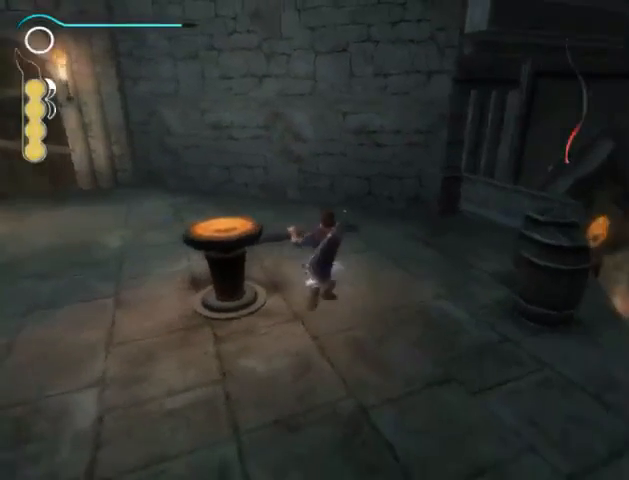
{"buttons": ["R1"], "left_stick": "down", "right_stick": "right", "events": []}
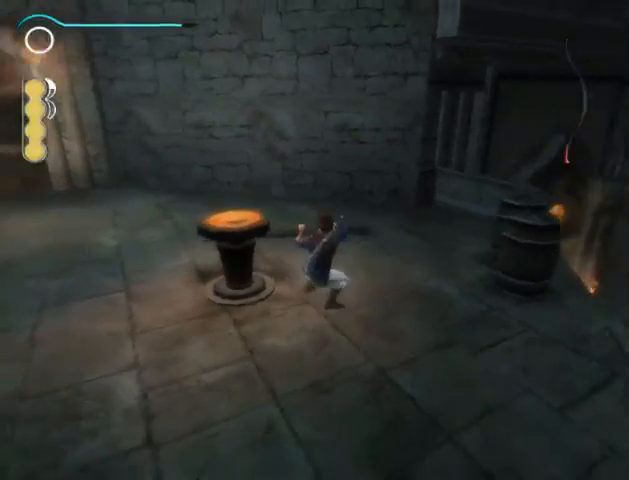
{"buttons": ["R1"], "left_stick": "down", "right_stick": "right", "events": []}
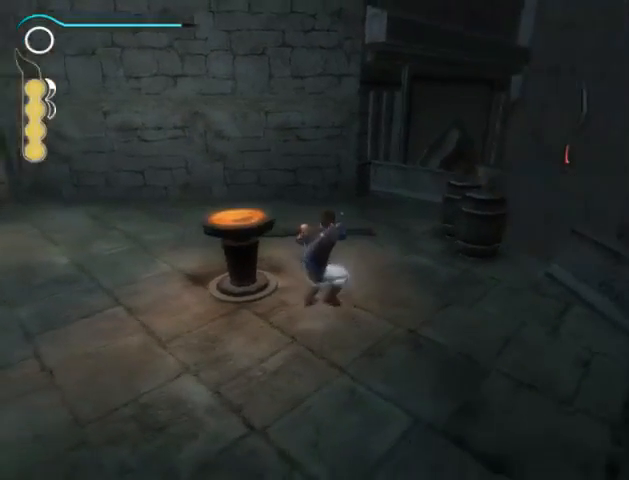
{"buttons": ["R1"], "left_stick": "down", "right_stick": "right", "events": []}
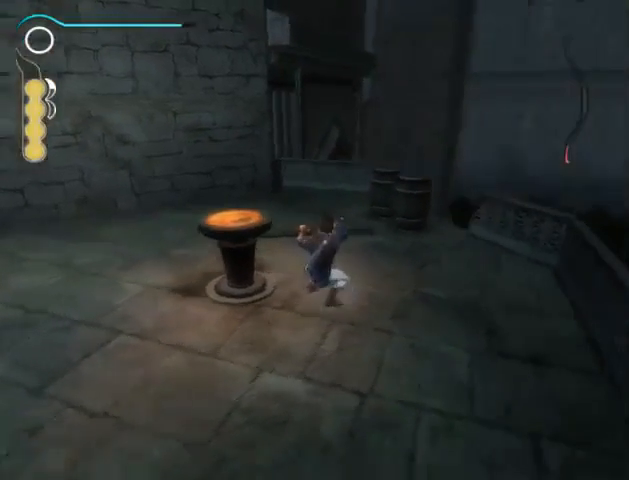
{"buttons": ["R1"], "left_stick": "down", "right_stick": "center", "events": [[267, "right_stick", "center"]]}
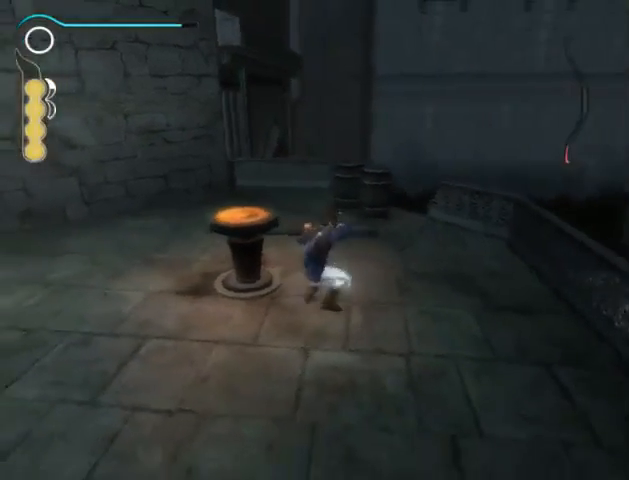
{"buttons": ["A"], "left_stick": "center", "right_stick": "center", "events": [[400, "R1", "up"], [433, "A", "down"], [467, "left_stick", "center"]]}
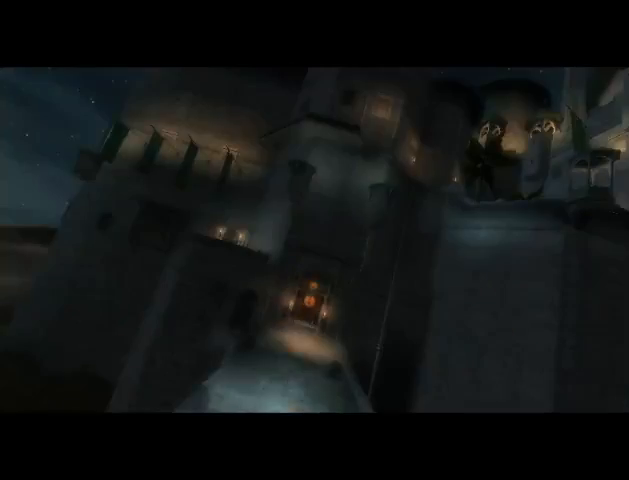
{"buttons": [], "left_stick": "center", "right_stick": "center", "events": [[33, "A", "up"], [100, "A", "down"], [133, "A", "up"], [233, "A", "down"], [300, "A", "up"], [367, "A", "down"], [433, "A", "up"]]}
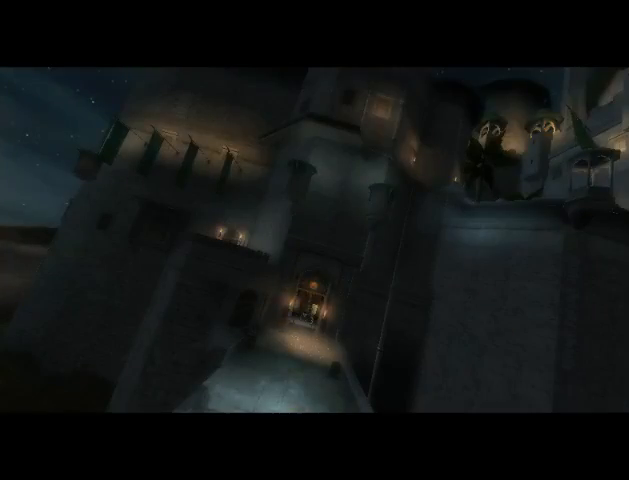
{"buttons": [], "left_stick": "center", "right_stick": "center", "events": []}
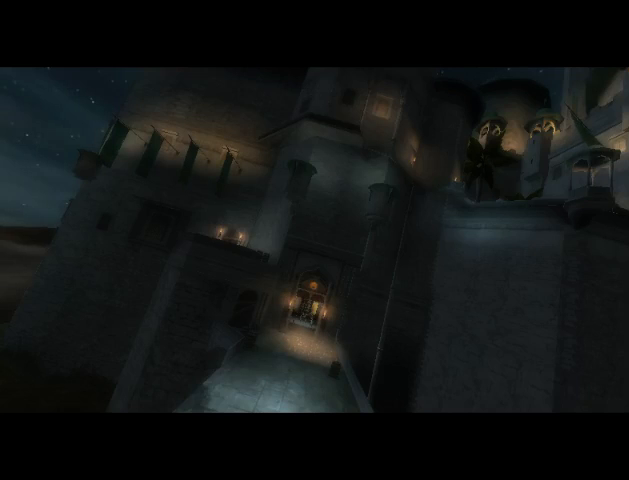
{"buttons": [], "left_stick": "center", "right_stick": "center", "events": []}
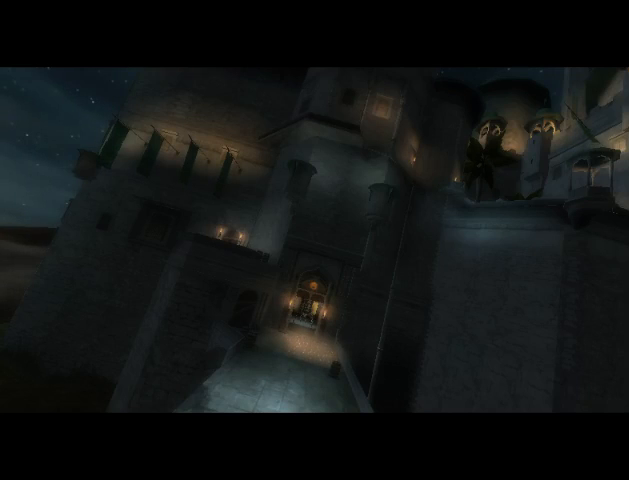
{"buttons": [], "left_stick": "center", "right_stick": "center", "events": []}
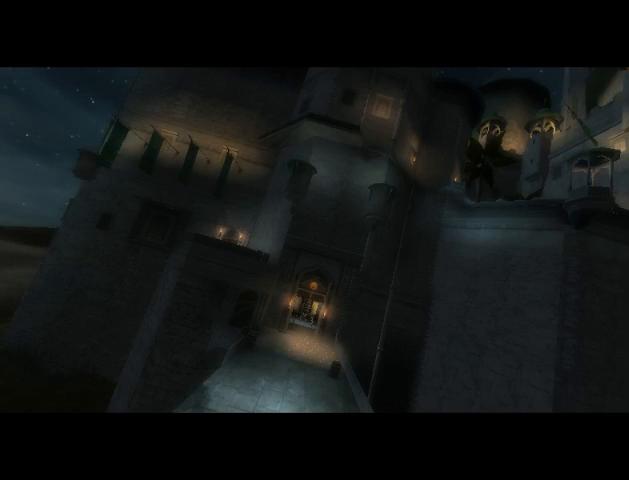
{"buttons": [], "left_stick": "center", "right_stick": "center", "events": []}
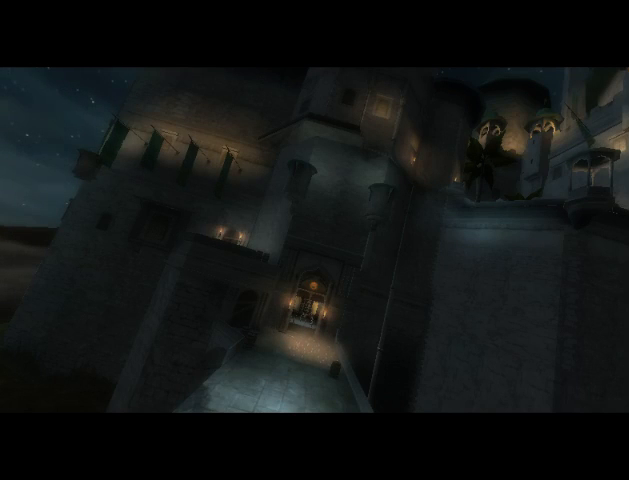
{"buttons": [], "left_stick": "center", "right_stick": "center", "events": []}
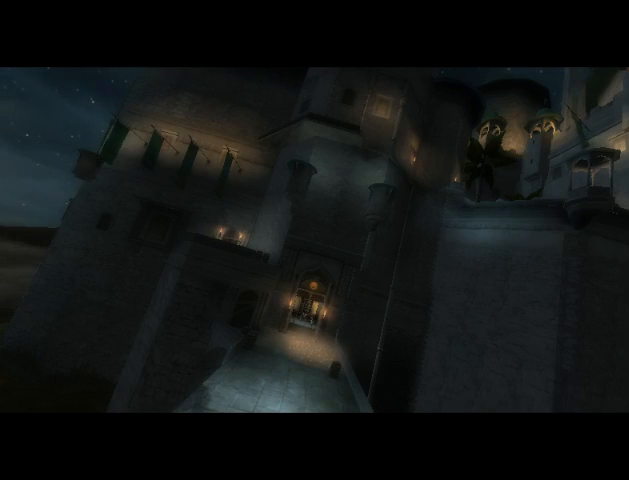
{"buttons": [], "left_stick": "center", "right_stick": "center", "events": []}
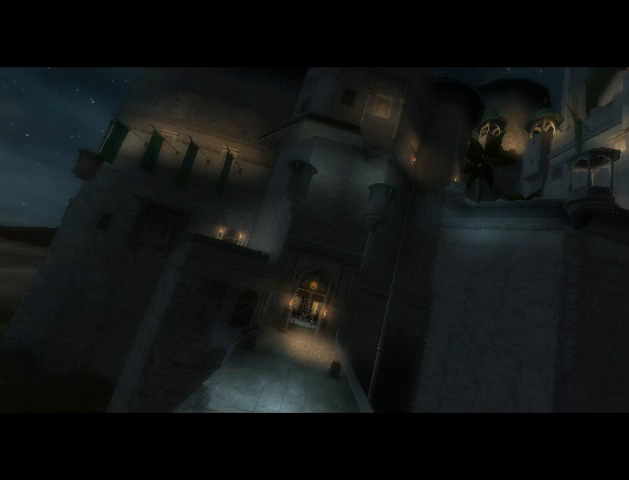
{"buttons": [], "left_stick": "right", "right_stick": "center", "events": [[500, "left_stick", "right"]]}
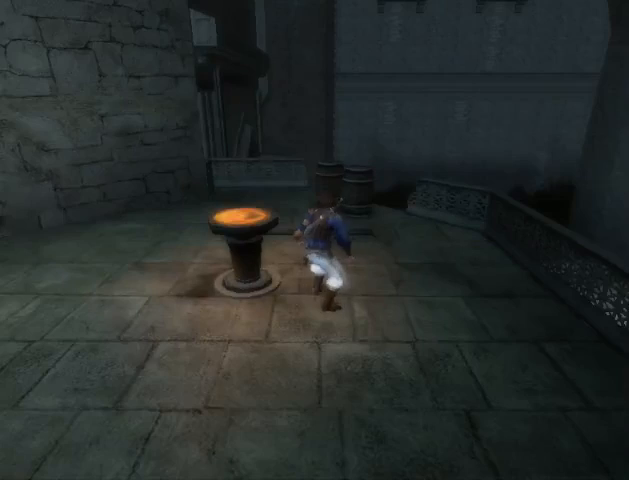
{"buttons": [], "left_stick": "up", "right_stick": "left", "events": [[100, "left_stick", "up-right"], [400, "left_stick", "up"], [433, "right_stick", "left"]]}
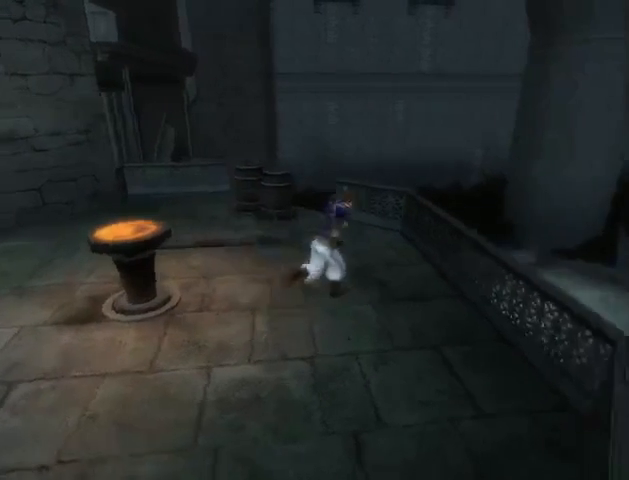
{"buttons": [], "left_stick": "up", "right_stick": "left", "events": []}
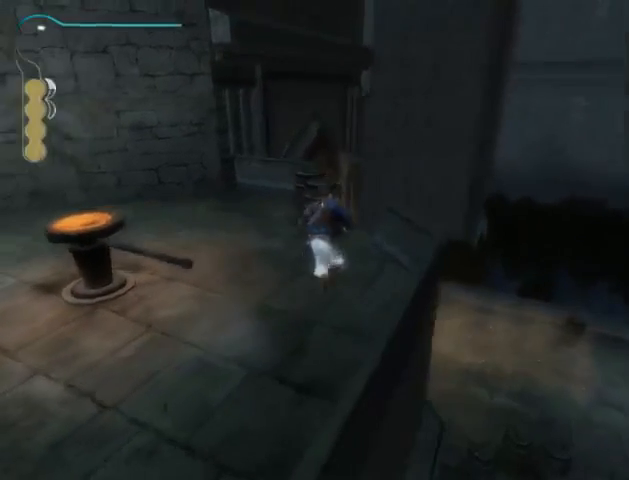
{"buttons": [], "left_stick": "up-right", "right_stick": "center", "events": [[167, "left_stick", "up-right"], [300, "right_stick", "center"], [367, "A", "down"], [467, "A", "up"]]}
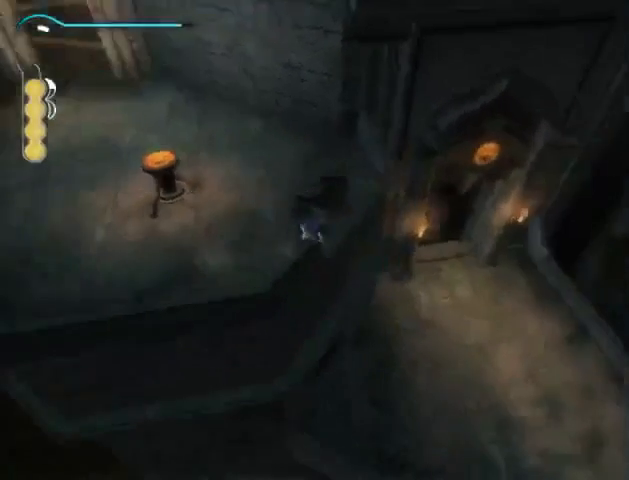
{"buttons": [], "left_stick": "up-right", "right_stick": "center", "events": [[33, "A", "down"], [233, "A", "up"], [333, "A", "down"], [400, "A", "up"]]}
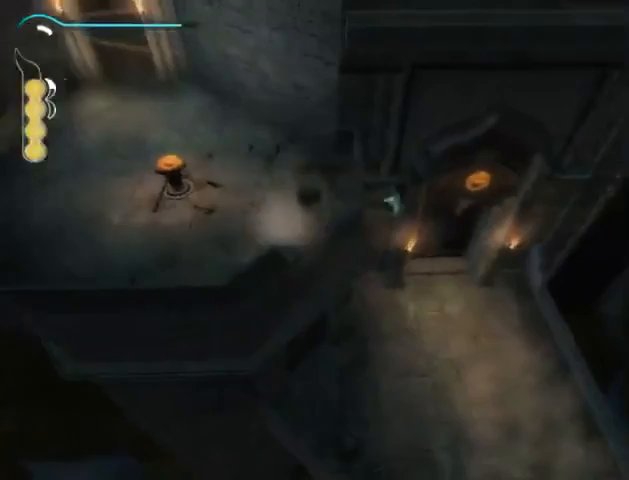
{"buttons": [], "left_stick": "up-right", "right_stick": "center", "events": []}
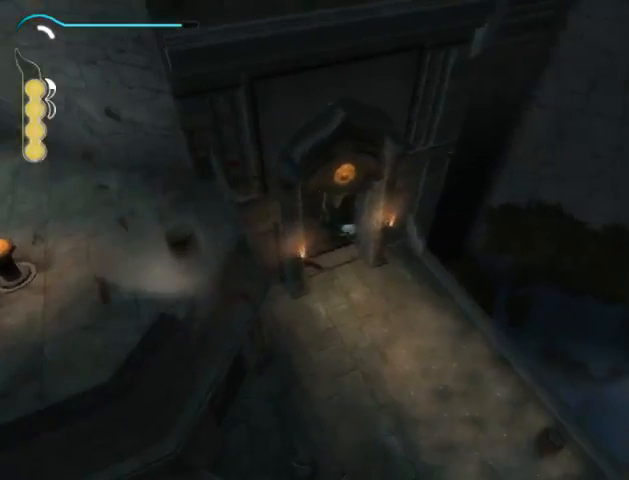
{"buttons": [], "left_stick": "up", "right_stick": "center", "events": [[433, "left_stick", "up"]]}
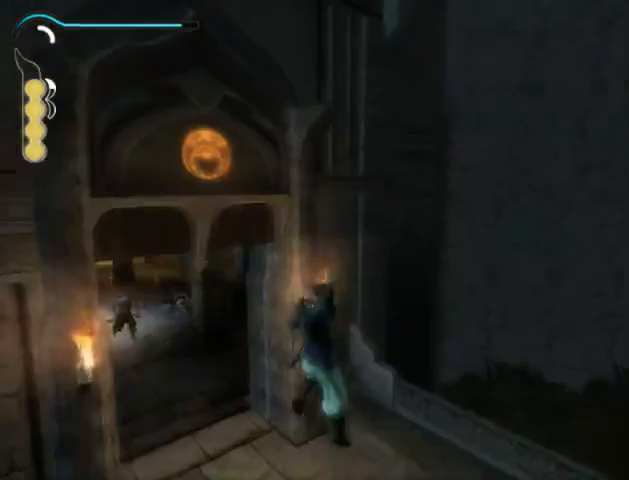
{"buttons": [], "left_stick": "up-left", "right_stick": "center", "events": [[433, "left_stick", "up-left"]]}
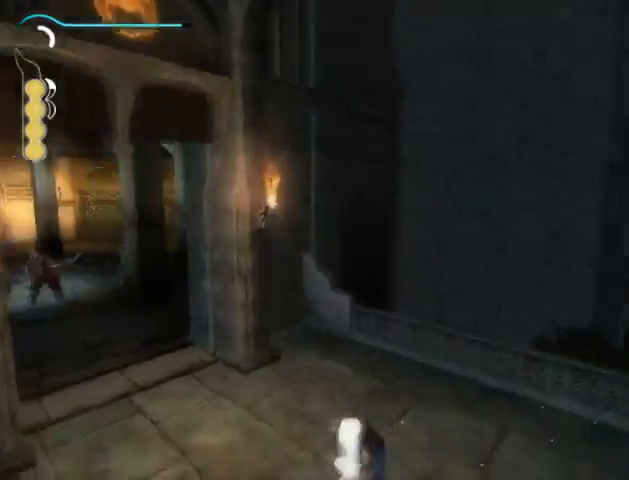
{"buttons": [], "left_stick": "left", "right_stick": "center", "events": [[233, "left_stick", "left"]]}
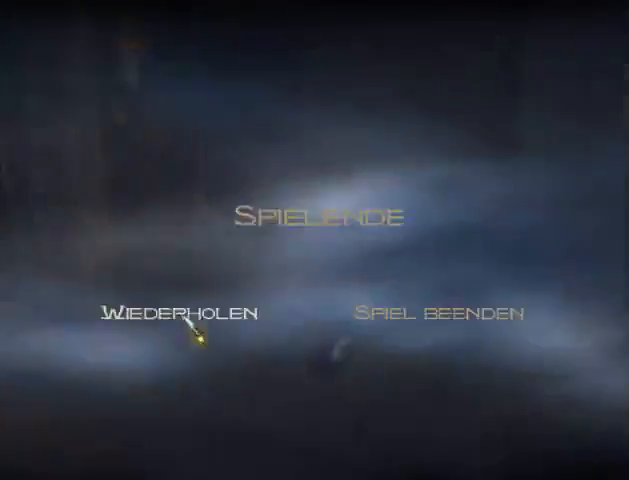
{"buttons": [], "left_stick": "center", "right_stick": "center", "events": [[400, "left_stick", "center"]]}
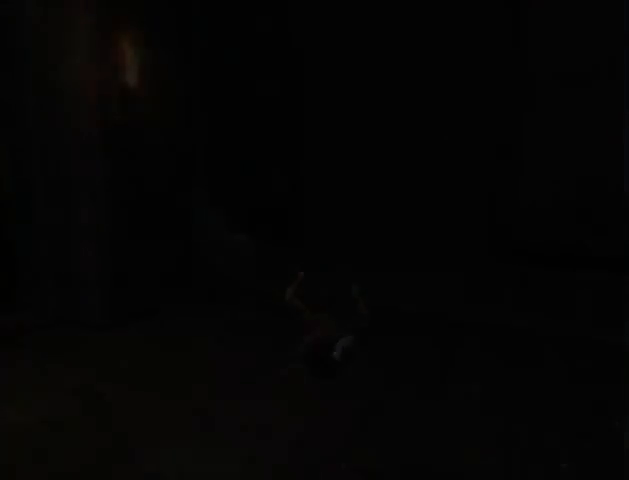
{"buttons": [], "left_stick": "down-left", "right_stick": "center", "events": [[300, "left_stick", "down-left"]]}
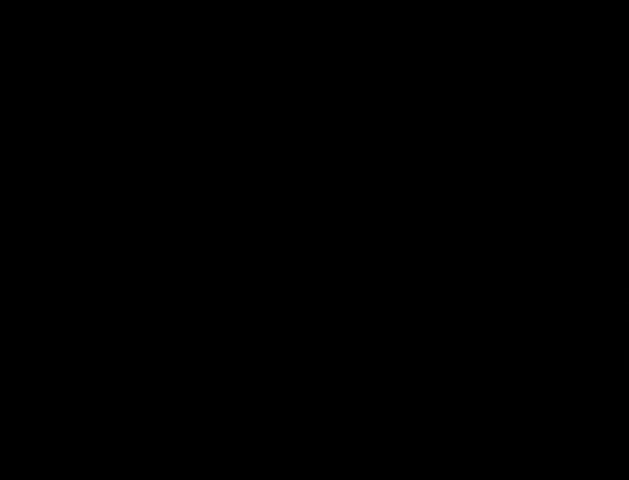
{"buttons": [], "left_stick": "down-left", "right_stick": "center", "events": []}
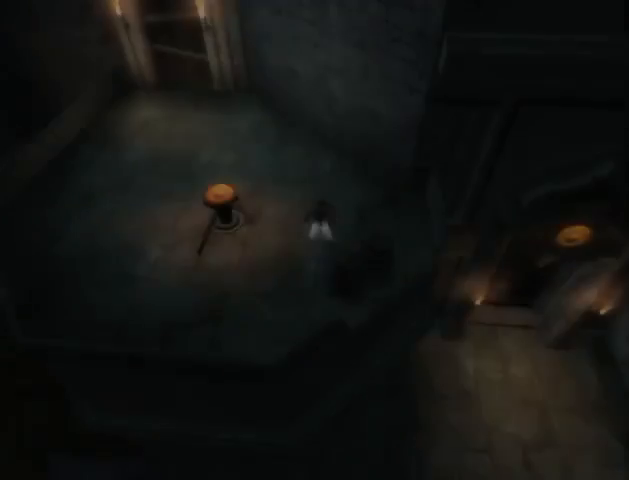
{"buttons": [], "left_stick": "down-left", "right_stick": "center", "events": []}
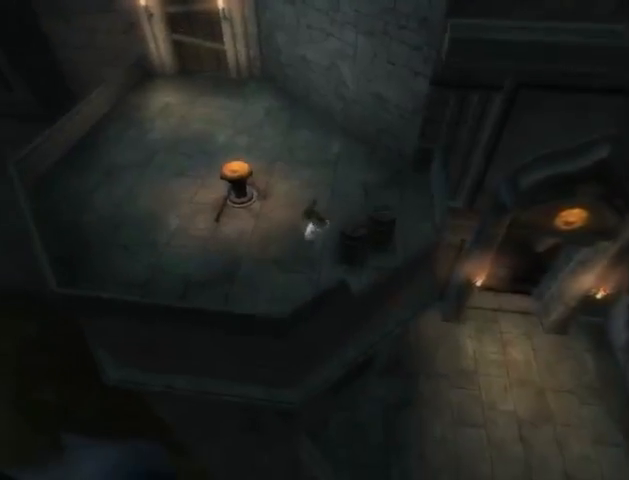
{"buttons": [], "left_stick": "up-right", "right_stick": "center", "events": [[100, "left_stick", "down-right"], [267, "left_stick", "right"], [433, "A", "down"], [500, "A", "up"], [500, "left_stick", "up-right"]]}
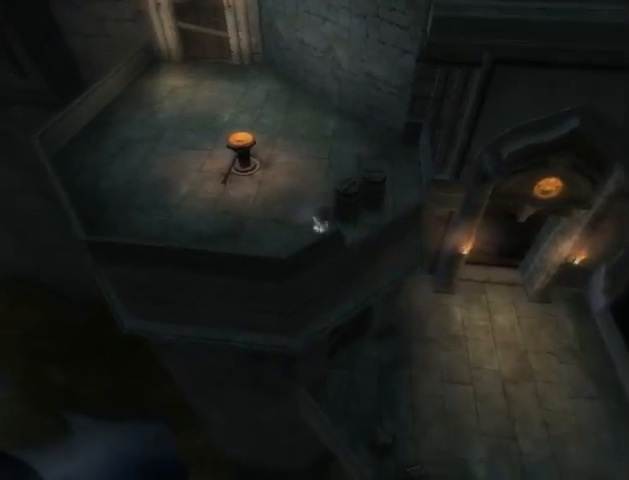
{"buttons": [], "left_stick": "up-right", "right_stick": "center", "events": [[100, "A", "down"], [133, "A", "up"], [233, "A", "down"], [267, "A", "up"], [333, "A", "down"], [367, "A", "up"]]}
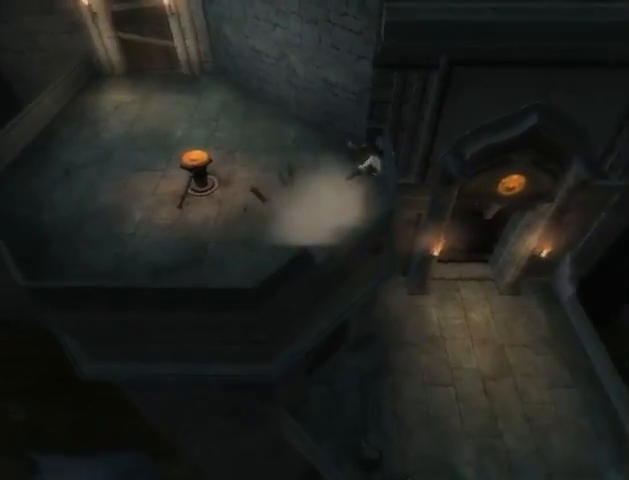
{"buttons": ["B"], "left_stick": "center", "right_stick": "center", "events": [[367, "B", "down"], [400, "left_stick", "center"], [433, "B", "up"], [500, "B", "down"]]}